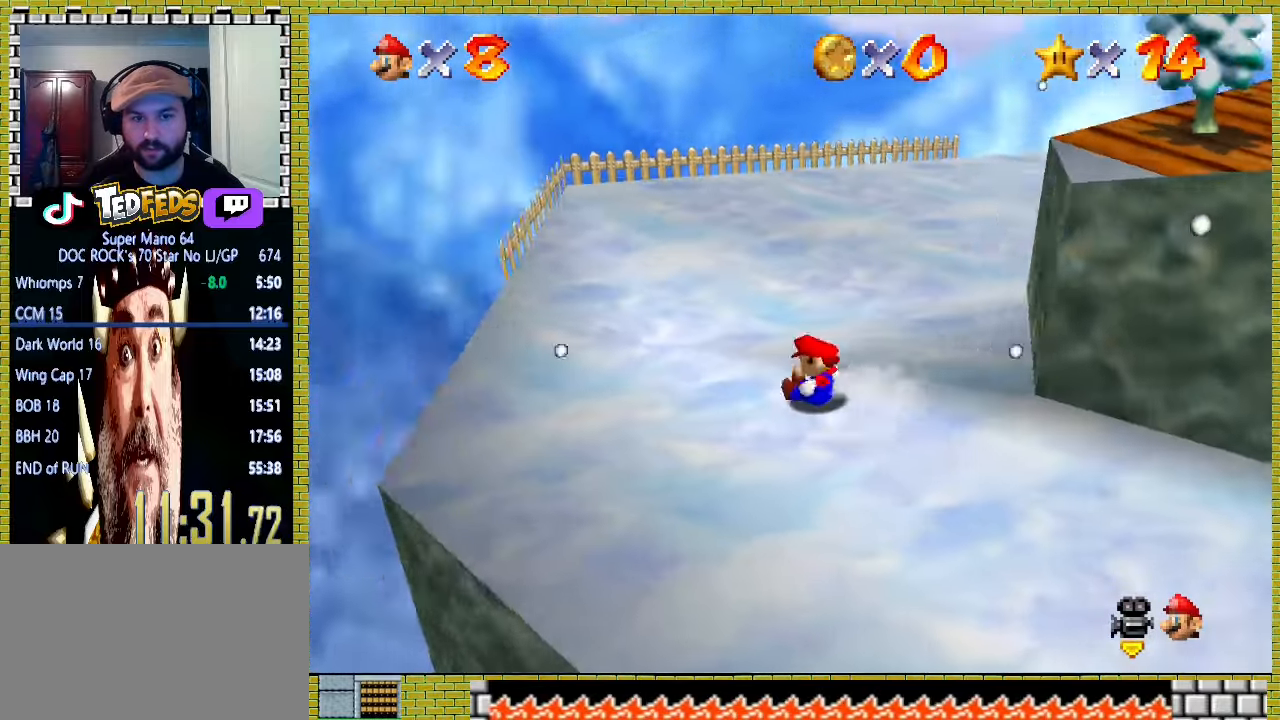
Gameplay with a controller (Xbox layout); each line is a JSON object with the inputs held at the frame after it (dt_ms = milliseconds from this image to that frame). "events" lists button and stick changes between this image and that frame as [ms after this image, input, new state], when the widget could be followed in between. Not read: L2 L3 R2 R3 right_stick.
{"dt_ms": 500, "buttons": ["Y"], "left_stick": "up-left", "events": [[167, "left_stick", "up-right"], [267, "left_stick", "up"], [367, "left_stick", "up-left"], [433, "Y", "down"]]}
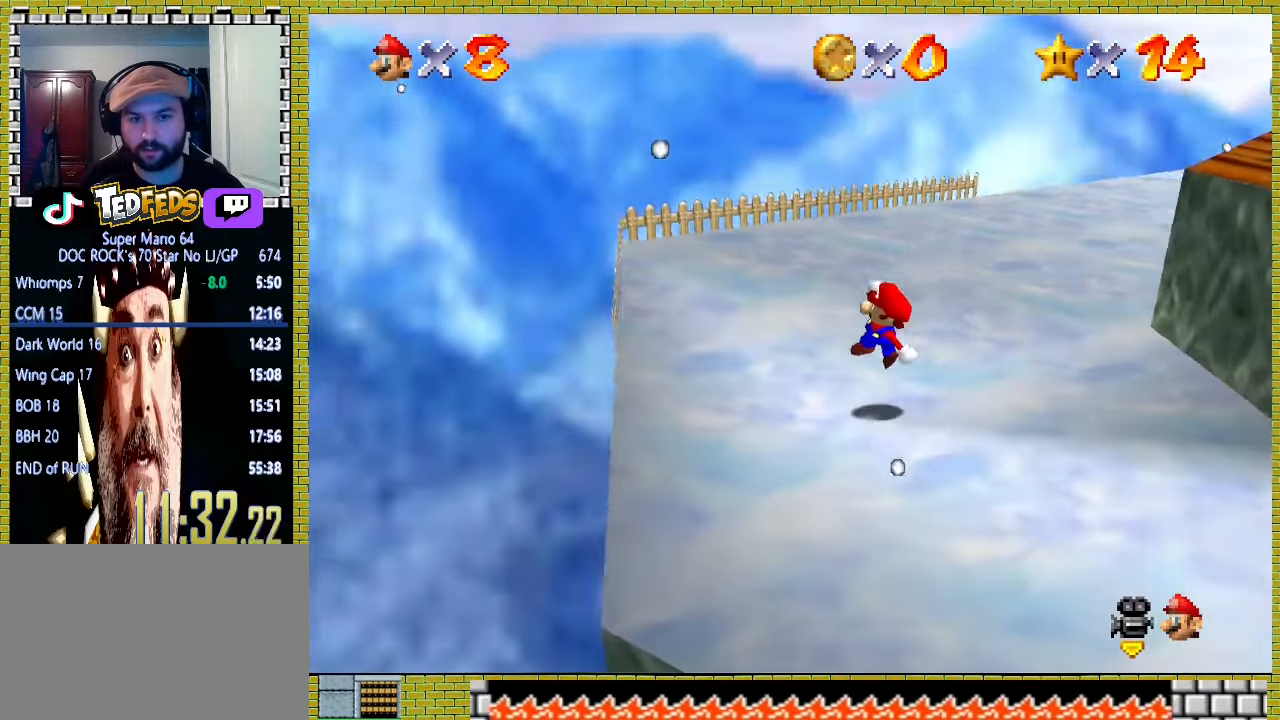
{"dt_ms": 500, "buttons": [], "left_stick": "center", "events": [[33, "Y", "up"], [267, "left_stick", "up"], [433, "left_stick", "center"]]}
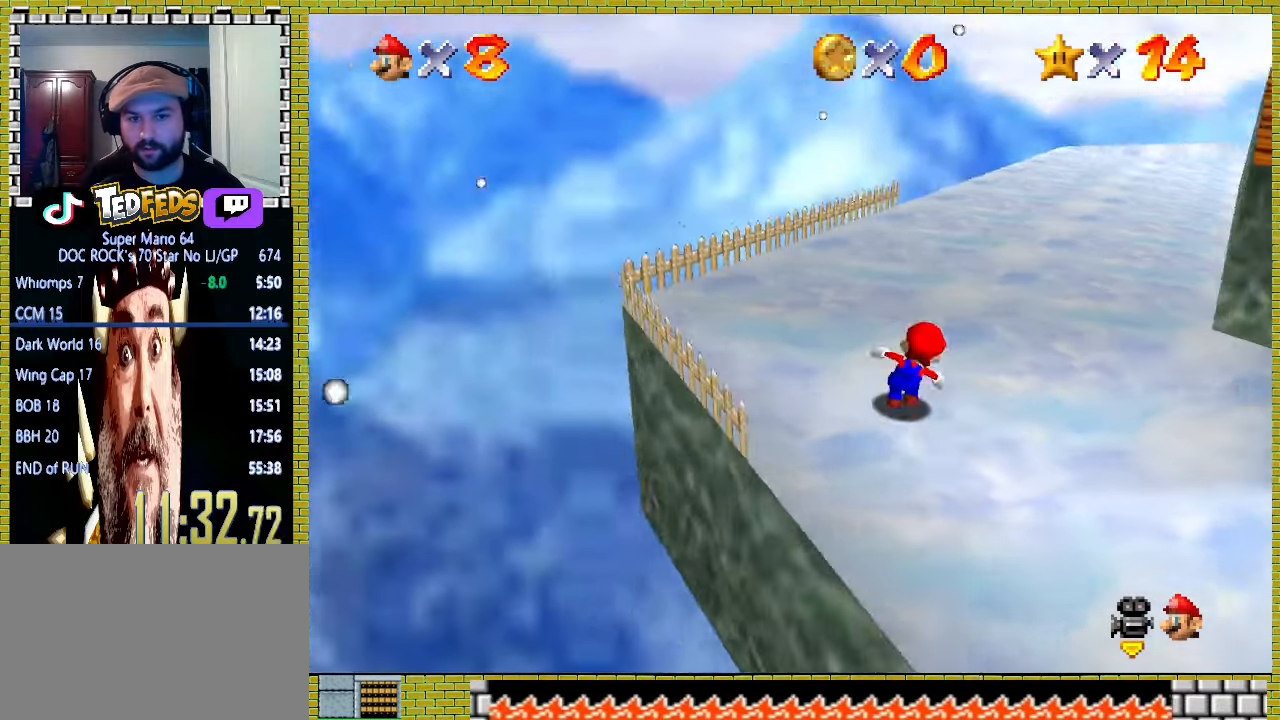
{"dt_ms": 500, "buttons": [], "left_stick": "center", "events": [[267, "A", "down"], [267, "X", "down"], [333, "X", "up"], [367, "A", "up"]]}
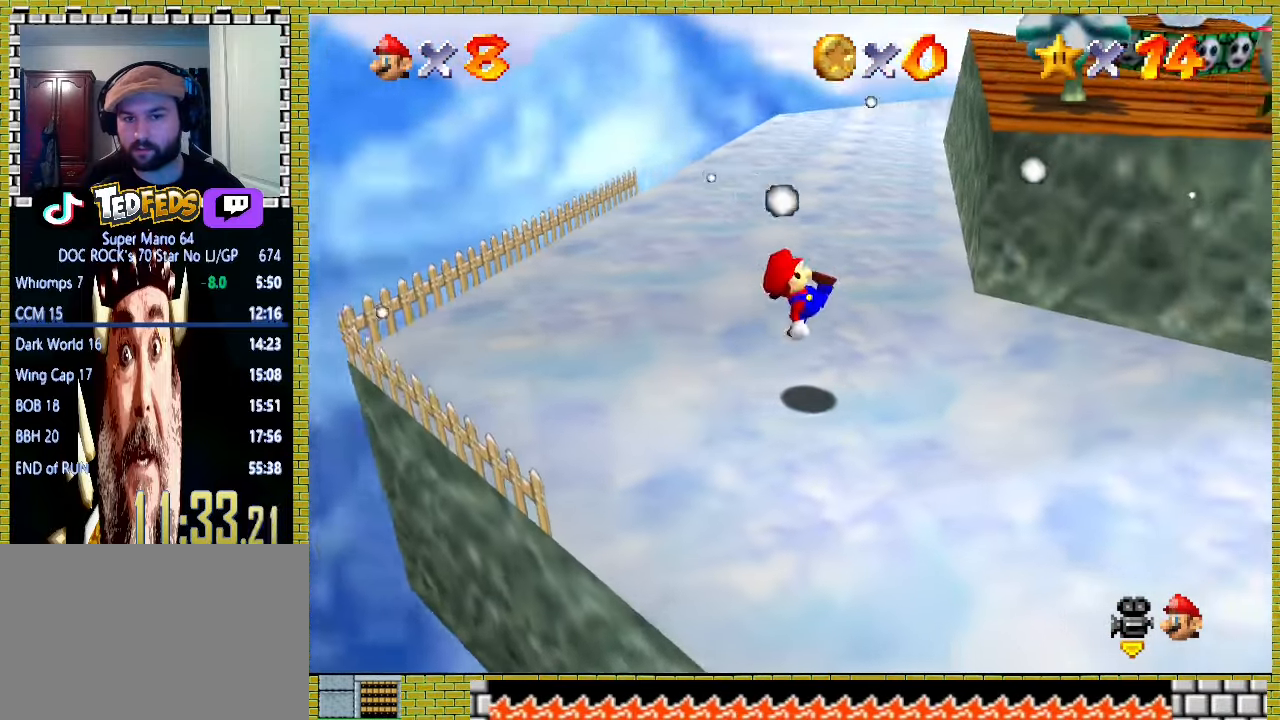
{"dt_ms": 500, "buttons": [], "left_stick": "up-right", "events": [[133, "left_stick", "up-right"], [167, "A", "down"], [233, "A", "up"]]}
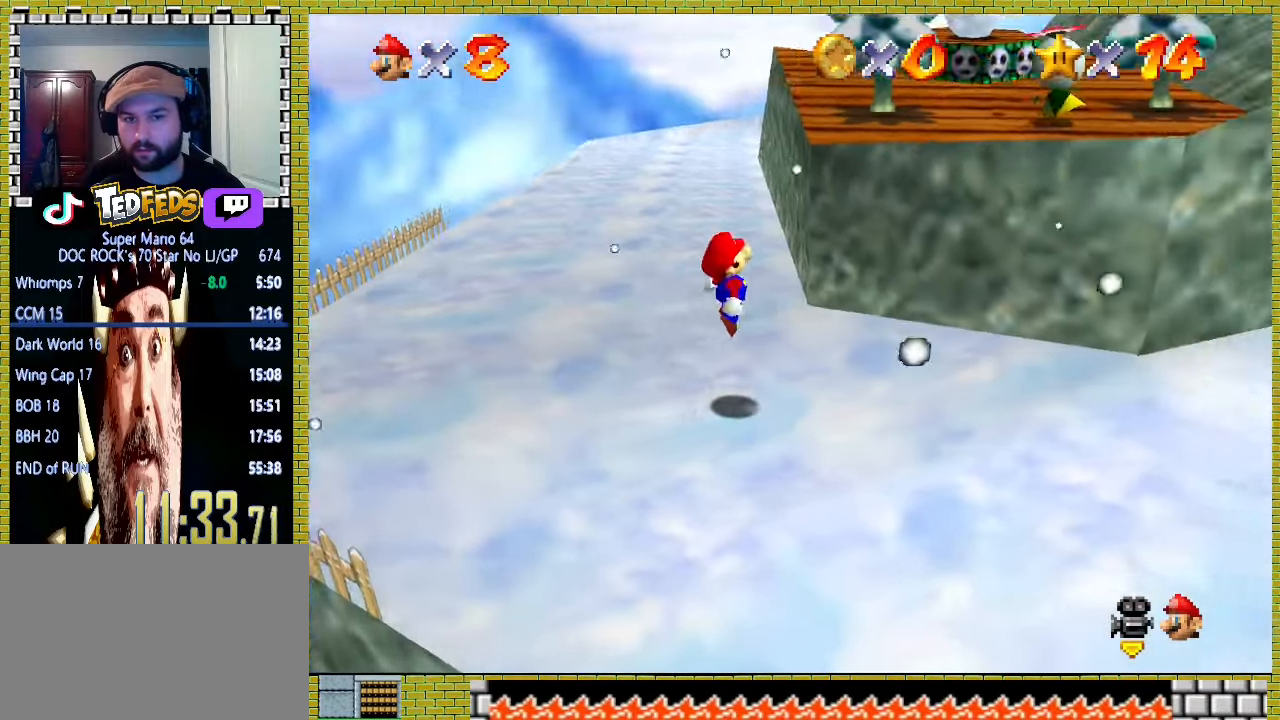
{"dt_ms": 500, "buttons": ["A"], "left_stick": "up", "events": [[100, "left_stick", "up"], [233, "A", "down"]]}
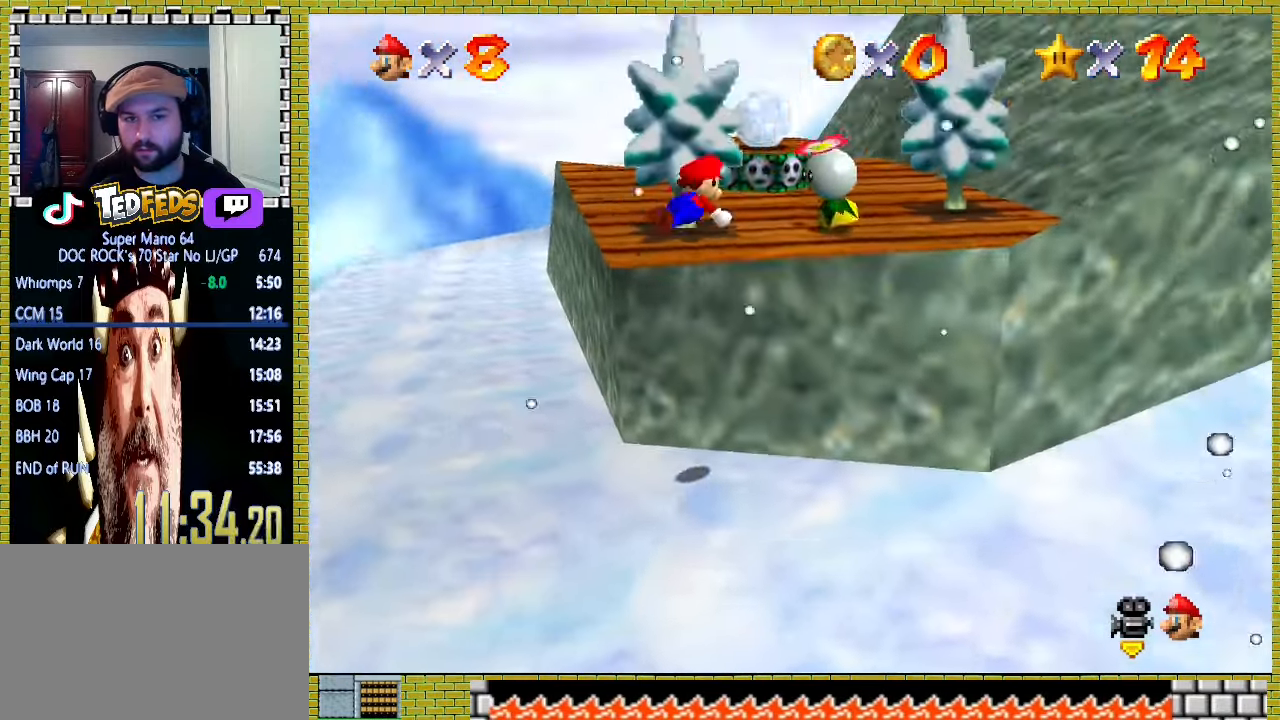
{"dt_ms": 500, "buttons": ["A"], "left_stick": "up", "events": []}
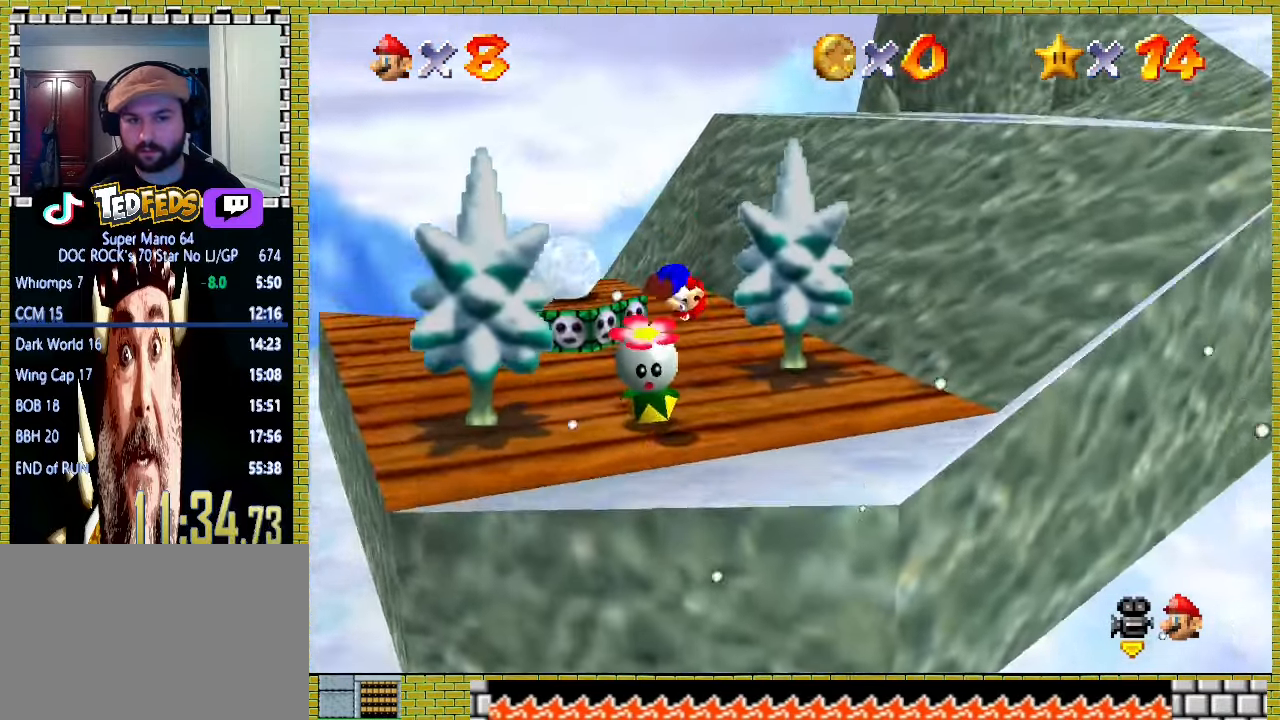
{"dt_ms": 500, "buttons": [], "left_stick": "up", "events": [[33, "left_stick", "up-right"], [133, "left_stick", "up"], [267, "A", "up"]]}
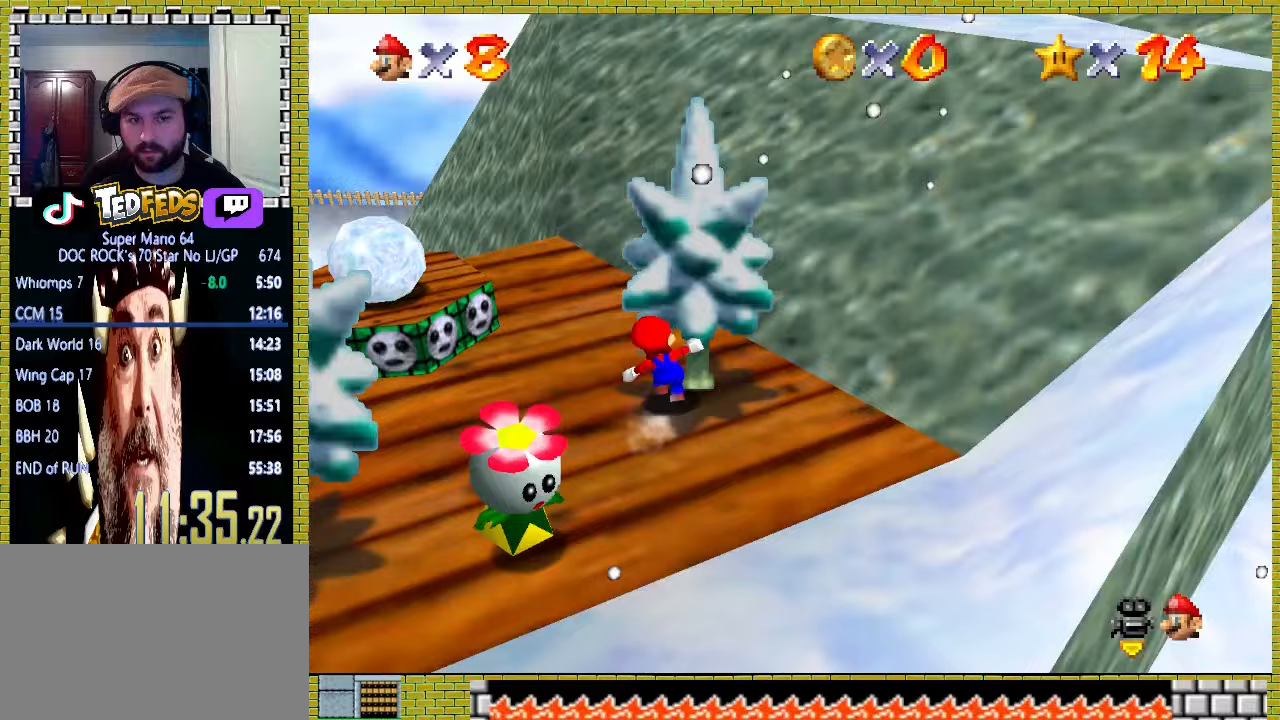
{"dt_ms": 500, "buttons": [], "left_stick": "up-left", "events": [[433, "left_stick", "up-left"]]}
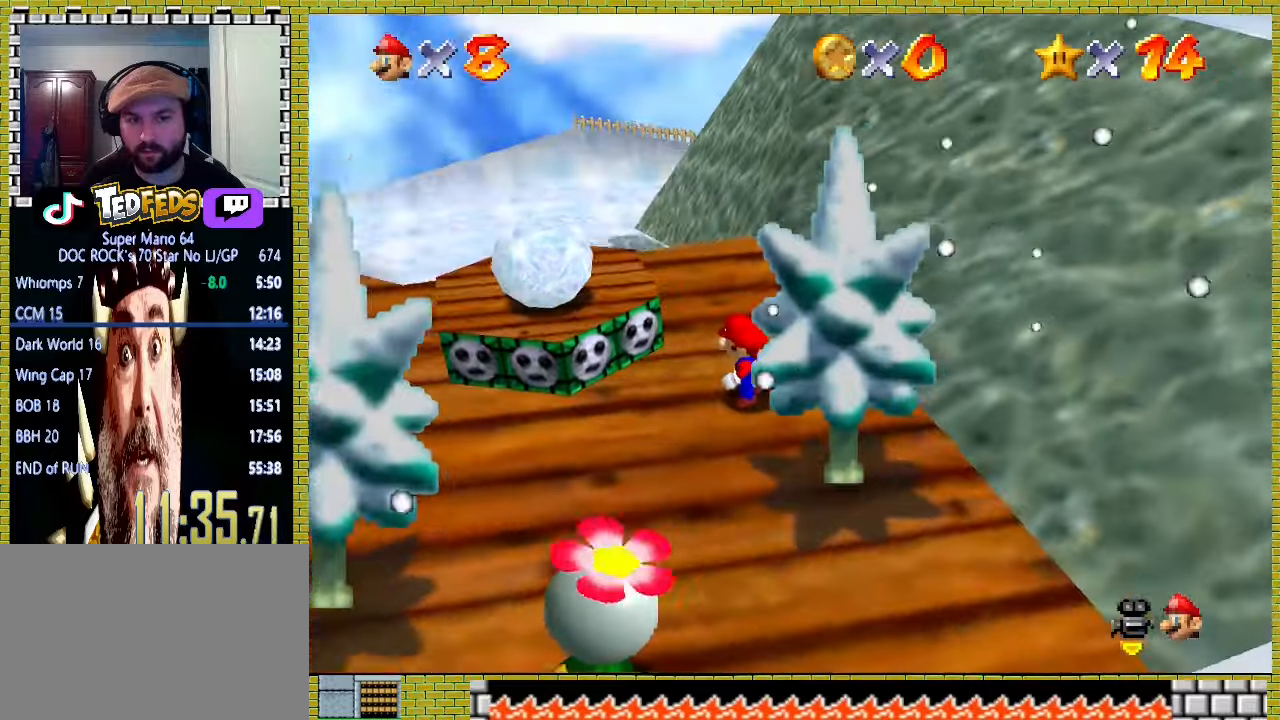
{"dt_ms": 500, "buttons": [], "left_stick": "center", "events": [[67, "left_stick", "center"]]}
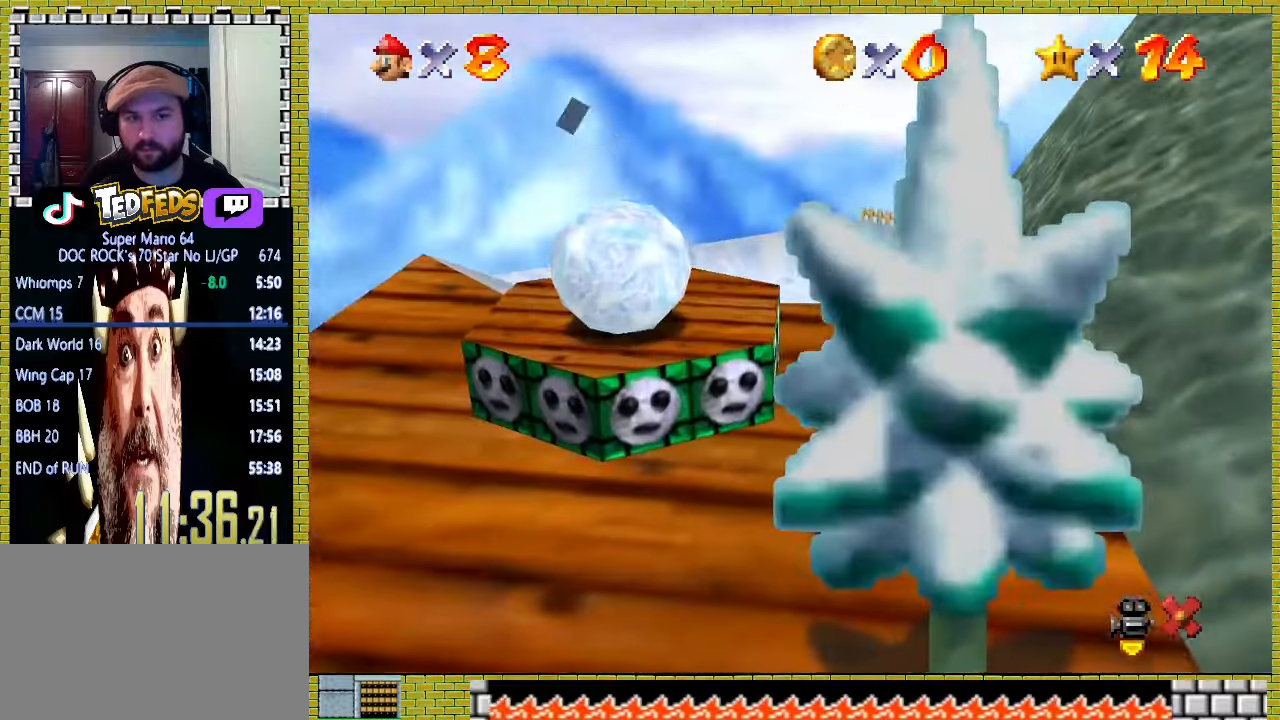
{"dt_ms": 500, "buttons": [], "left_stick": "center", "events": [[300, "A", "down"], [300, "X", "down"], [367, "A", "up"], [367, "X", "up"]]}
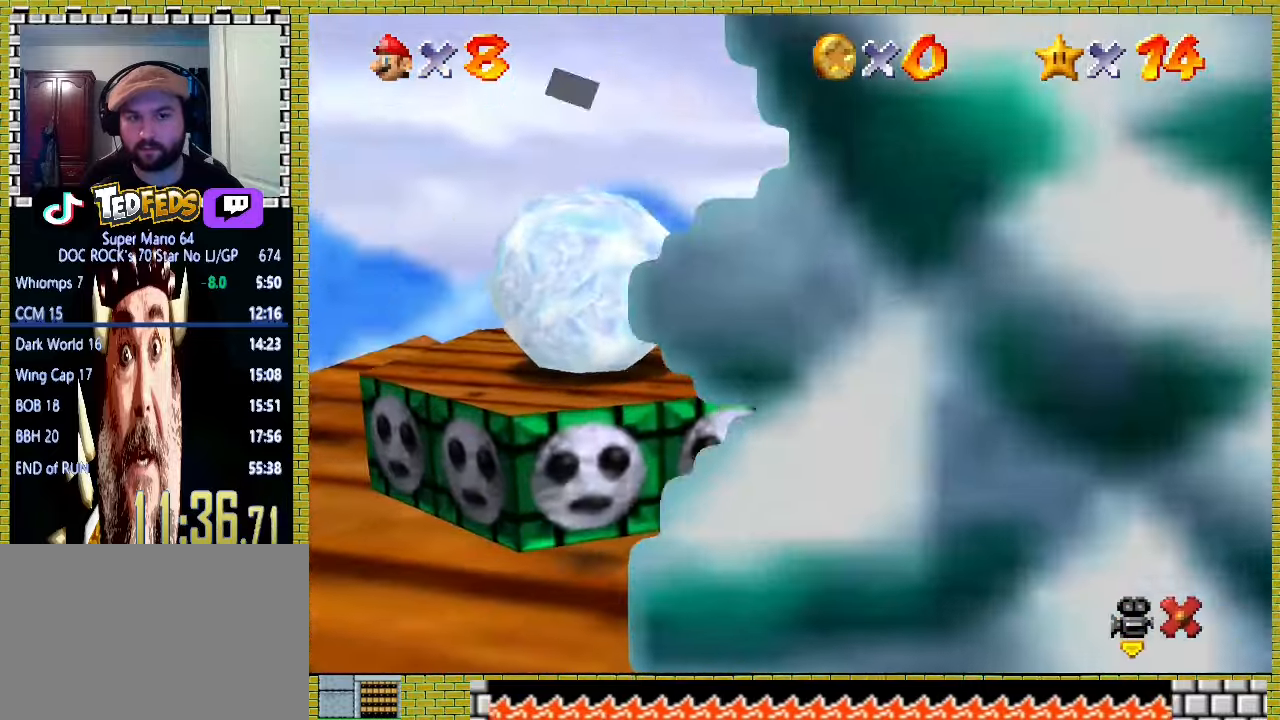
{"dt_ms": 500, "buttons": [], "left_stick": "up", "events": [[167, "left_stick", "up"]]}
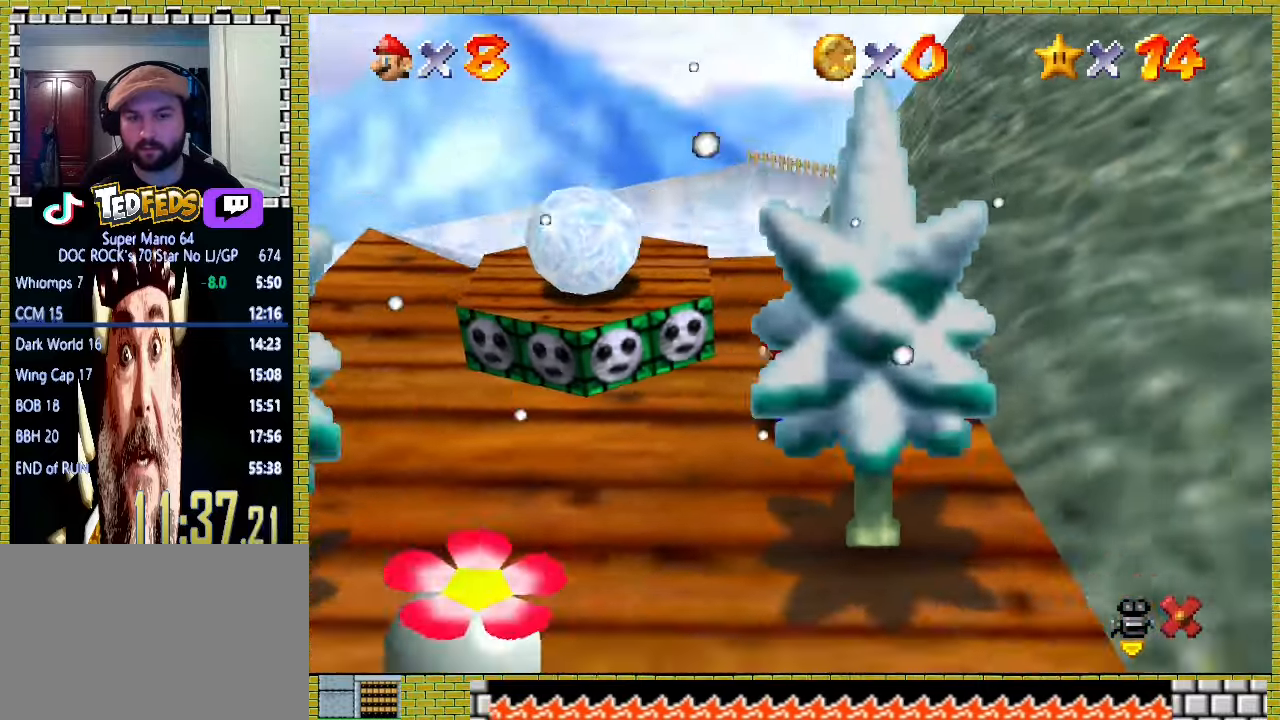
{"dt_ms": 500, "buttons": [], "left_stick": "up", "events": []}
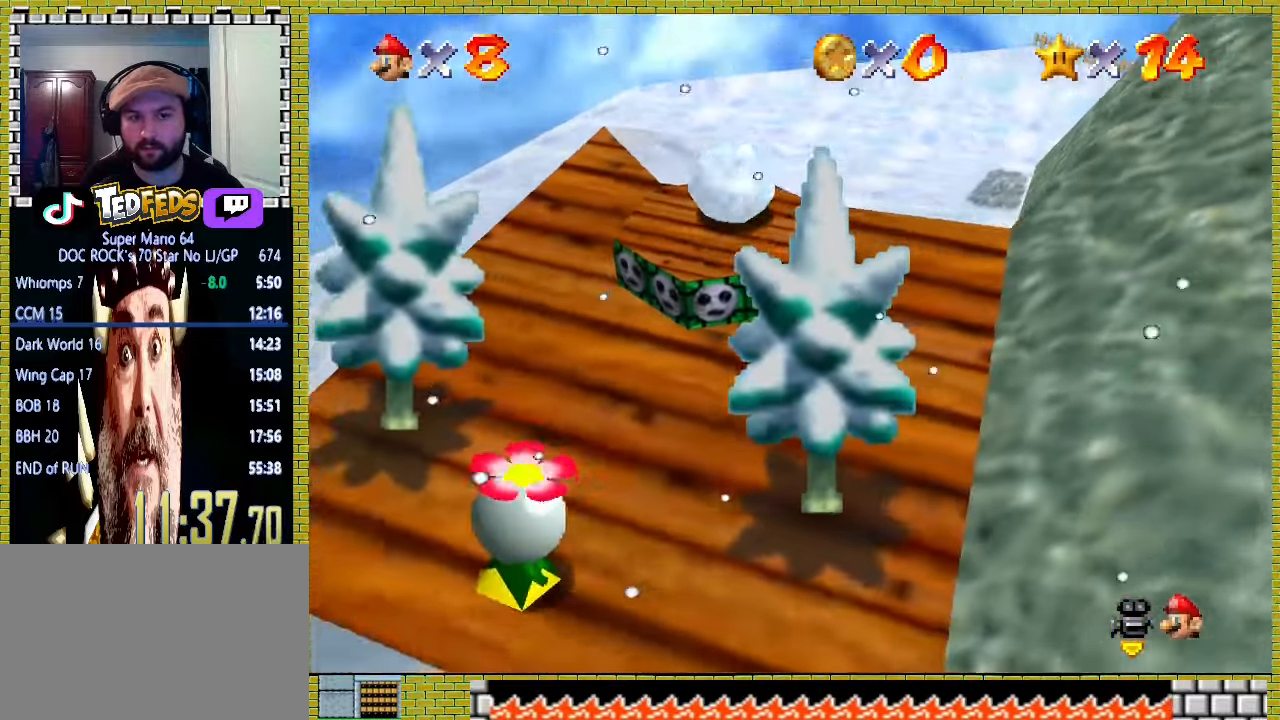
{"dt_ms": 500, "buttons": [], "left_stick": "up", "events": []}
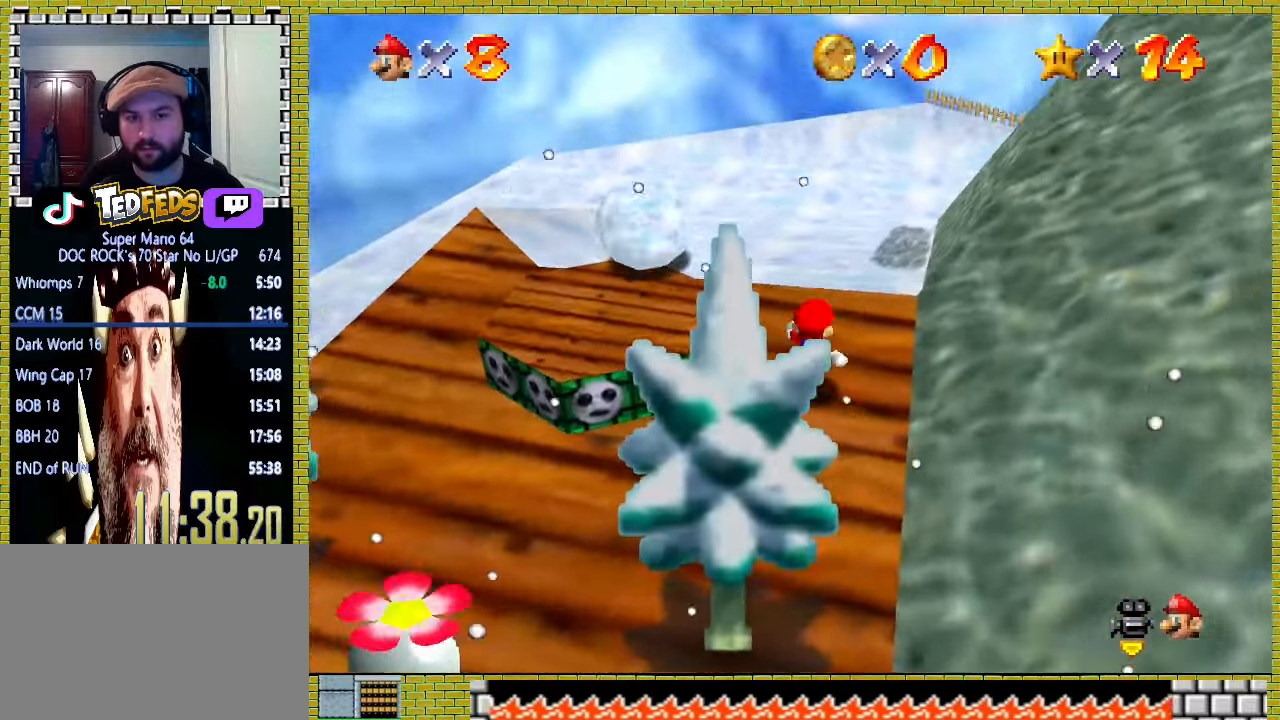
{"dt_ms": 1000, "buttons": [], "left_stick": "up"}
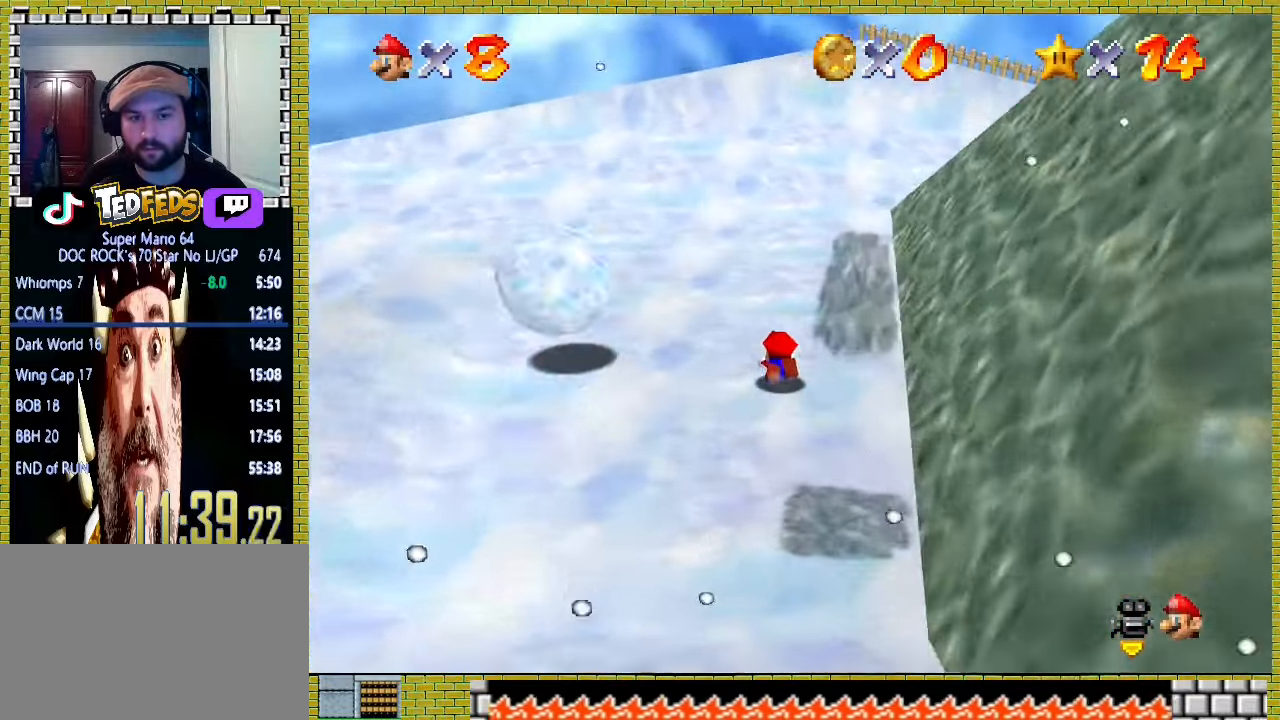
{"dt_ms": 500, "buttons": ["R1"], "left_stick": "up-right", "events": [[433, "left_stick", "up-right"], [467, "R1", "down"]]}
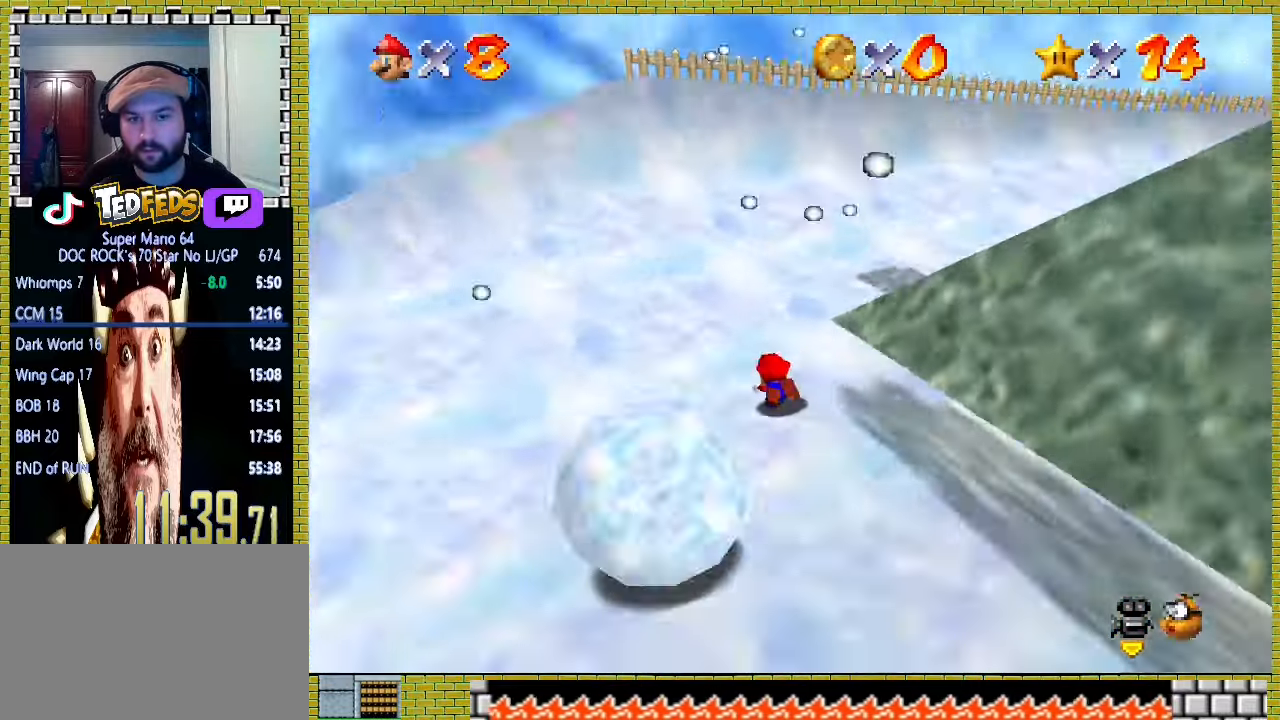
{"dt_ms": 500, "buttons": [], "left_stick": "up-right", "events": [[33, "R1", "up"], [33, "left_stick", "right"], [267, "left_stick", "up-right"]]}
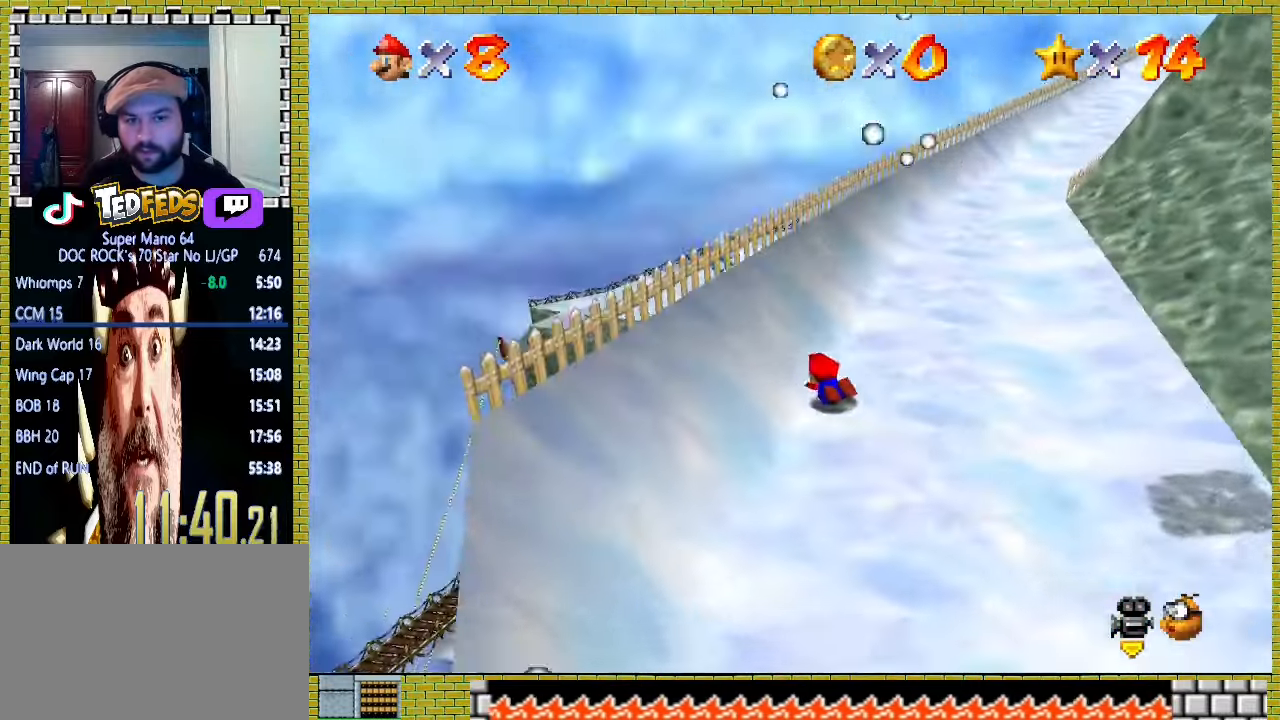
{"dt_ms": 500, "buttons": [], "left_stick": "up", "events": [[267, "left_stick", "up"]]}
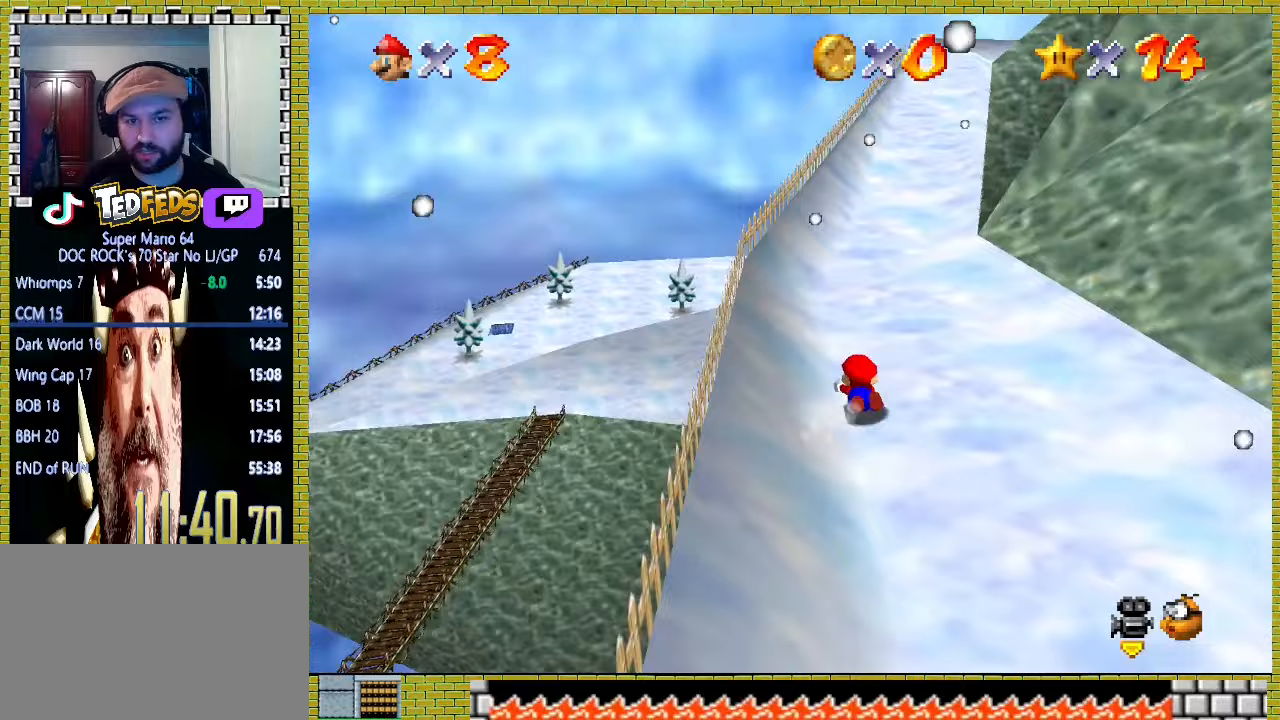
{"dt_ms": 500, "buttons": [], "left_stick": "up", "events": []}
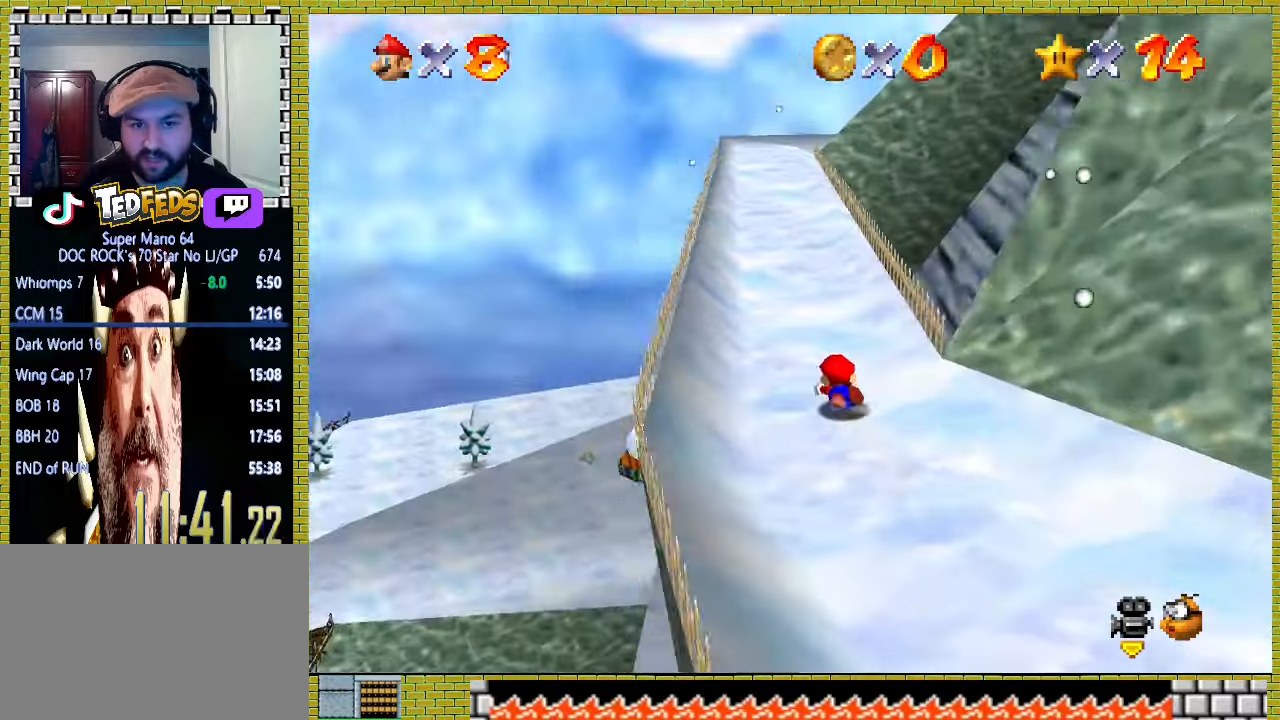
{"dt_ms": 500, "buttons": [], "left_stick": "up", "events": []}
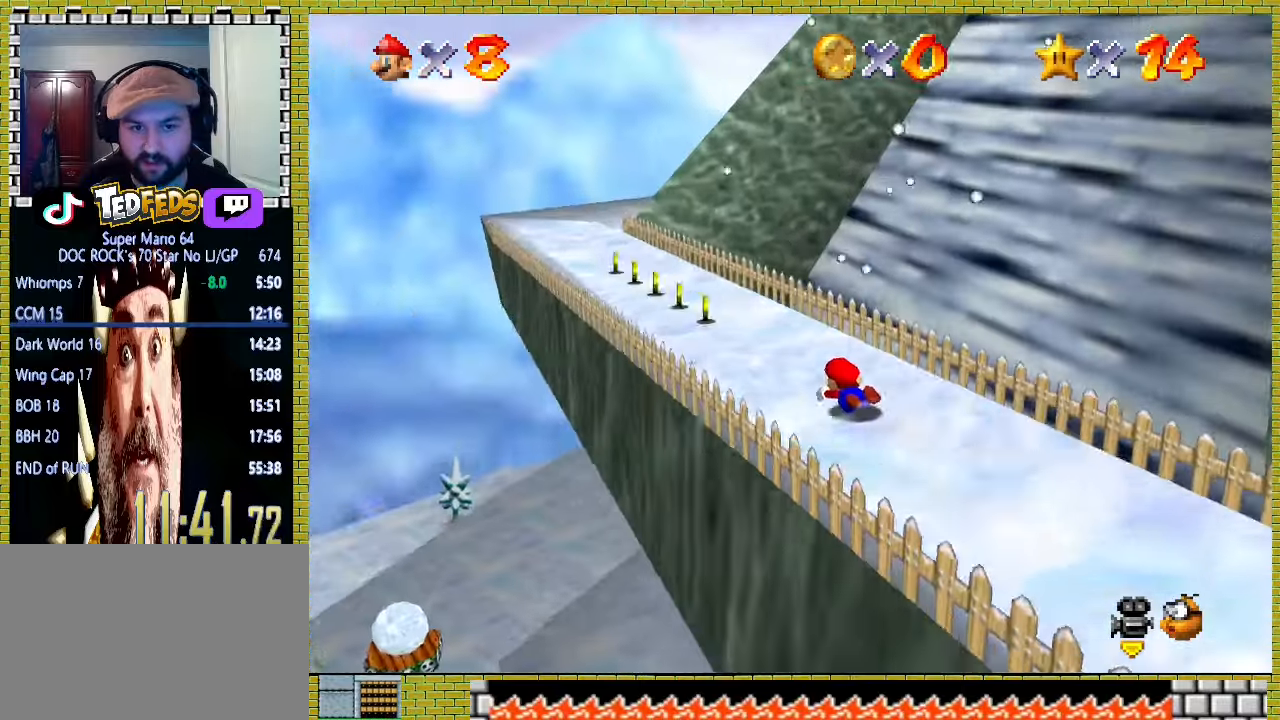
{"dt_ms": 500, "buttons": [], "left_stick": "up-left", "events": [[67, "left_stick", "up-left"]]}
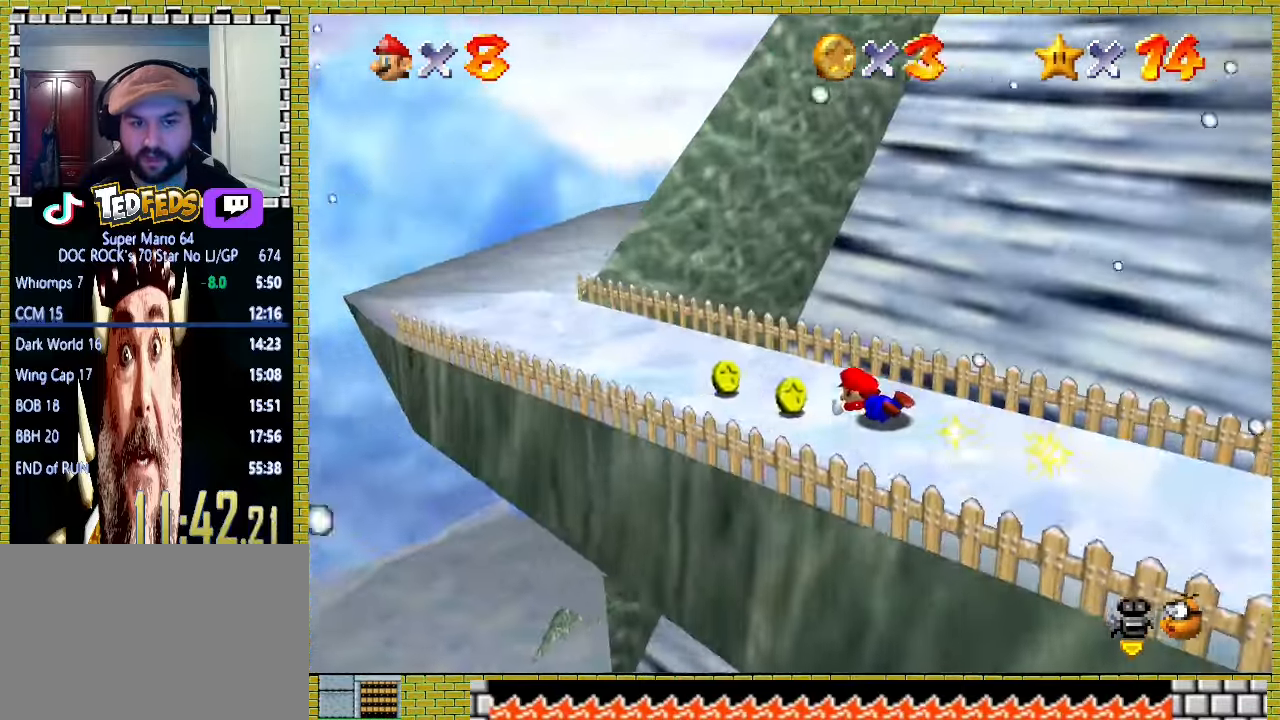
{"dt_ms": 500, "buttons": [], "left_stick": "up", "events": [[267, "left_stick", "up"]]}
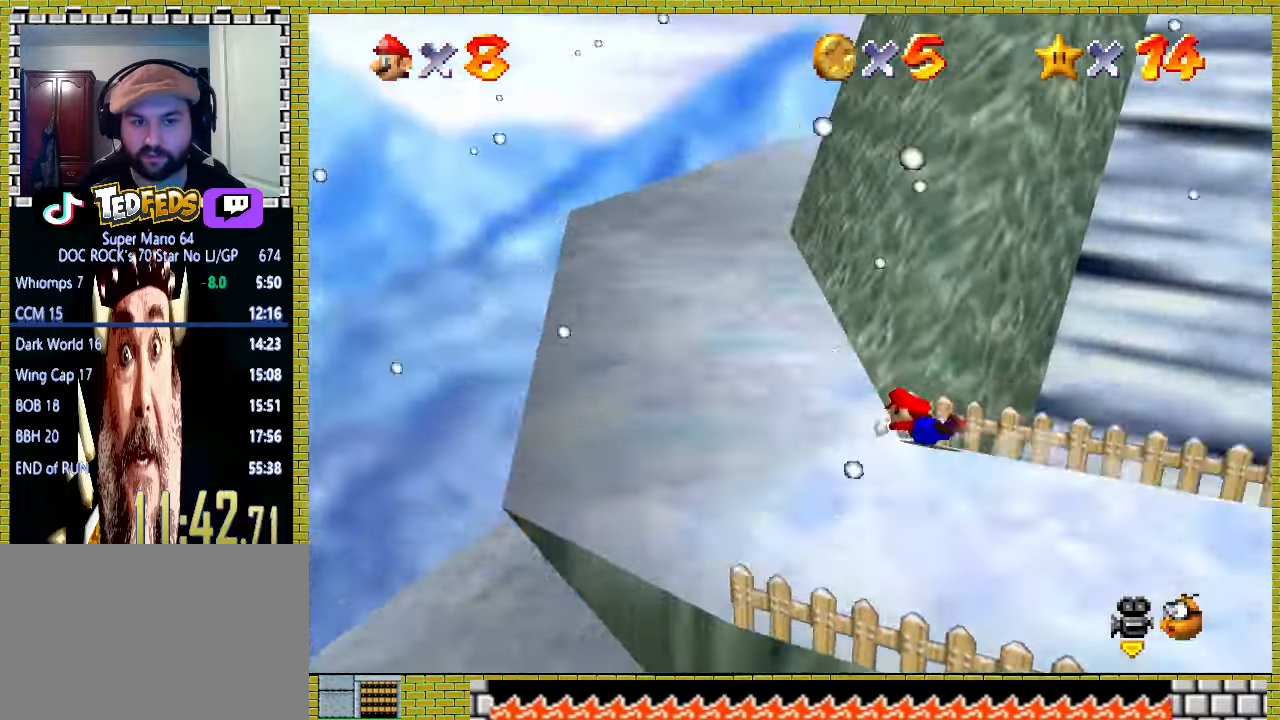
{"dt_ms": 500, "buttons": [], "left_stick": "up", "events": []}
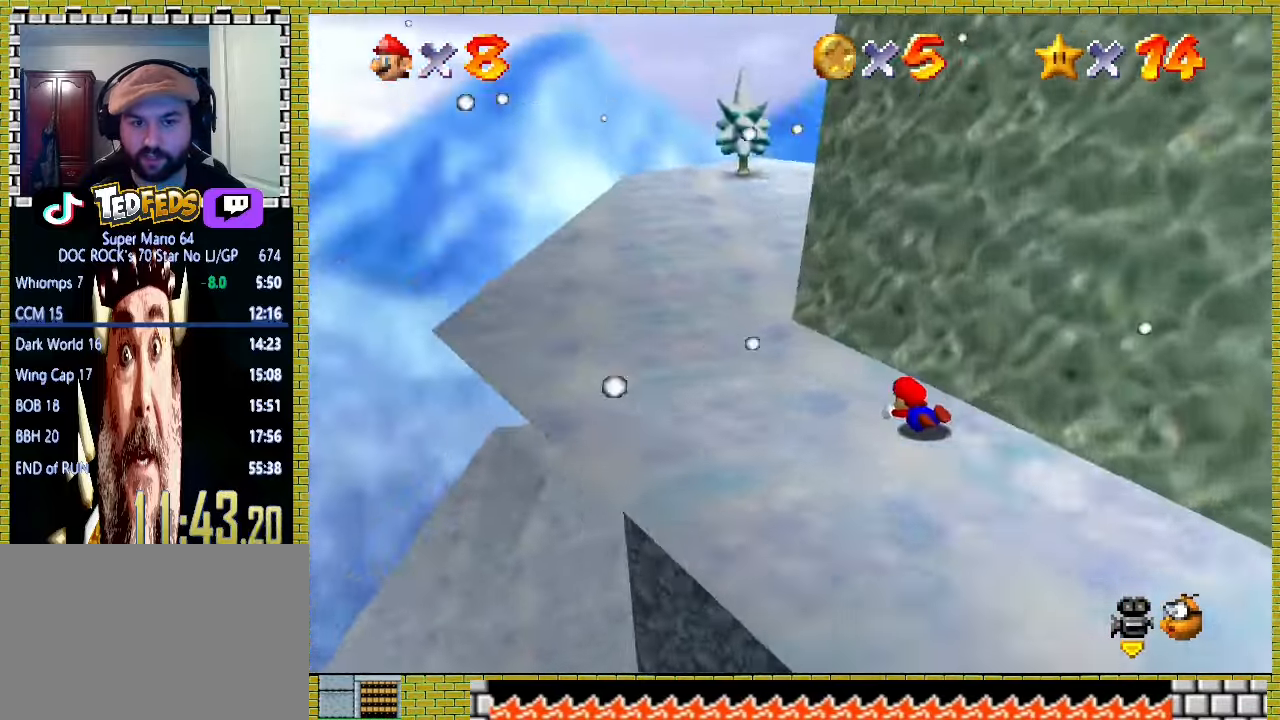
{"dt_ms": 500, "buttons": [], "left_stick": "up-right", "events": [[433, "left_stick", "up-right"]]}
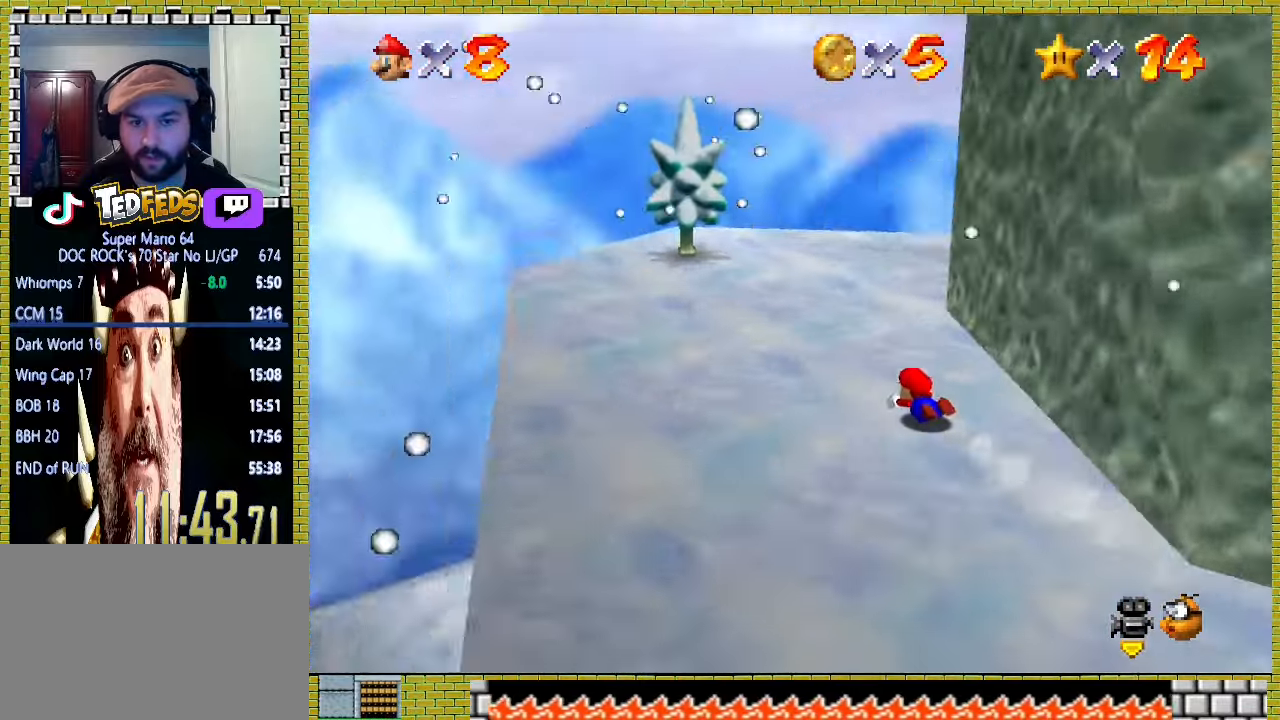
{"dt_ms": 500, "buttons": [], "left_stick": "up-right", "events": []}